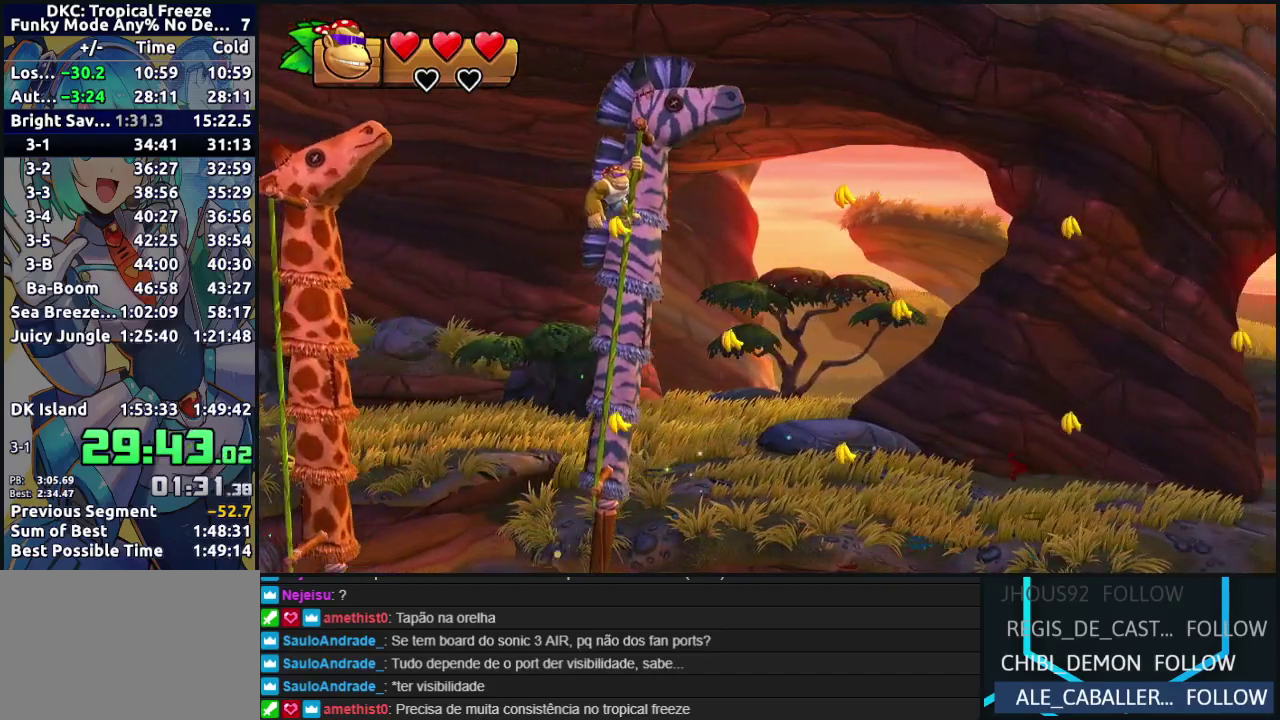
Gameplay with a controller (Nintendo layout); each line is a JSON object with the inputs held at the frame after it. "events" lists button and stick changes between this image and that frame as [ms after this image, input, new state], when the widget could be followed in between. Not read: L3 R3.
{"buttons": ["R2"], "left_stick": "center", "events": [[117, "DPAD_UP", "down"], [283, "DPAD_UP", "up"]]}
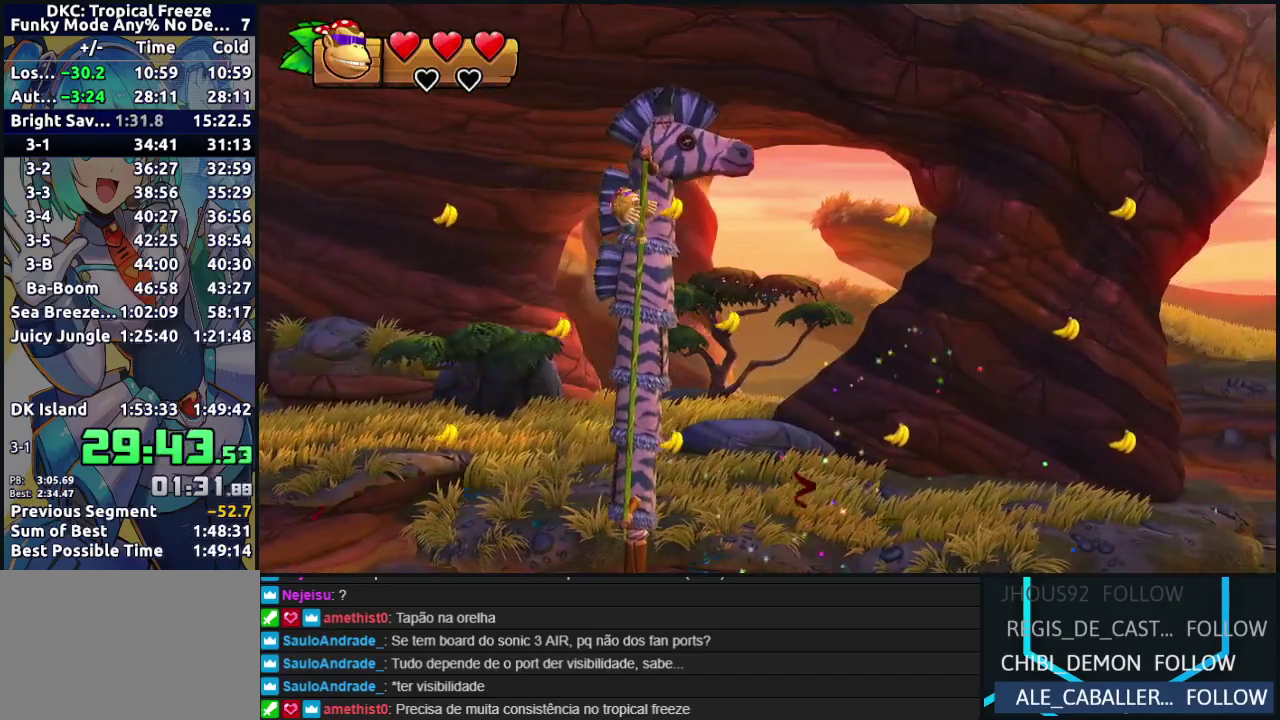
{"buttons": ["R2"], "left_stick": "center", "events": [[150, "DPAD_UP", "down"], [267, "DPAD_UP", "up"]]}
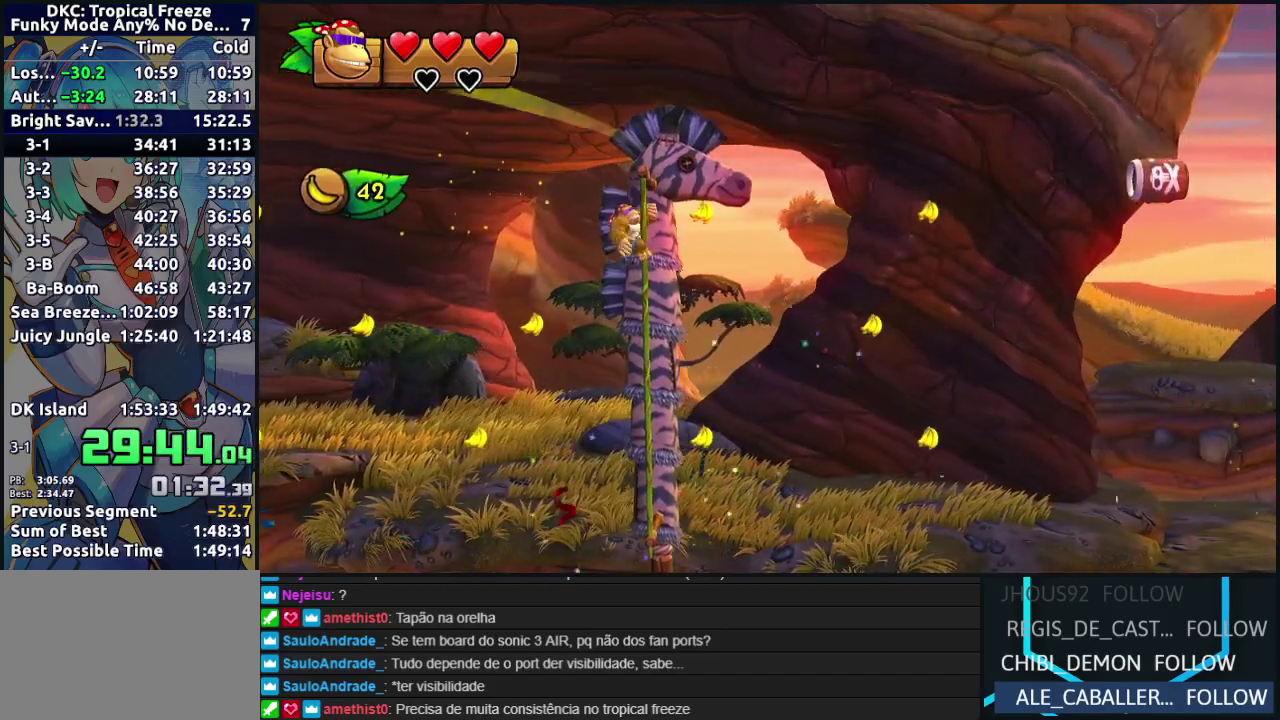
{"buttons": ["R2", "DPAD_RIGHT"], "left_stick": "center", "events": [[33, "DPAD_UP", "down"], [150, "DPAD_RIGHT", "down"], [150, "DPAD_UP", "up"]]}
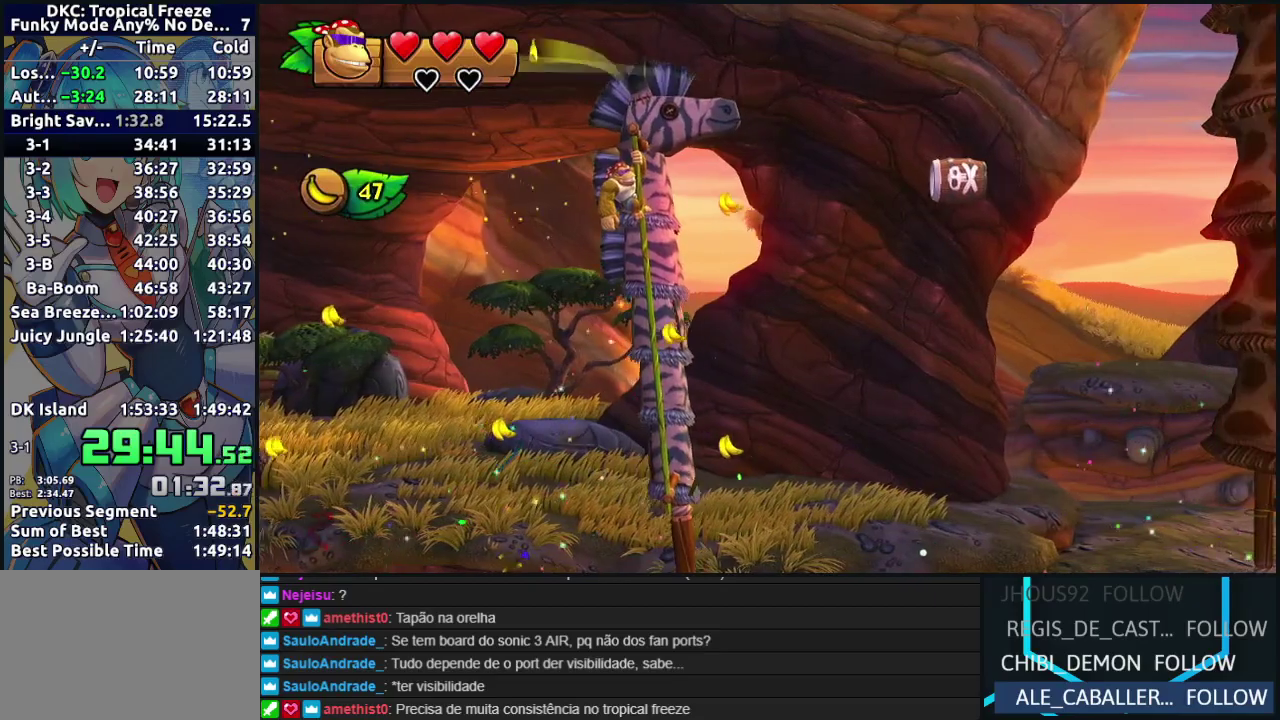
{"buttons": ["DPAD_RIGHT"], "left_stick": "center", "events": [[183, "B", "down"], [333, "B", "up"], [383, "R2", "up"]]}
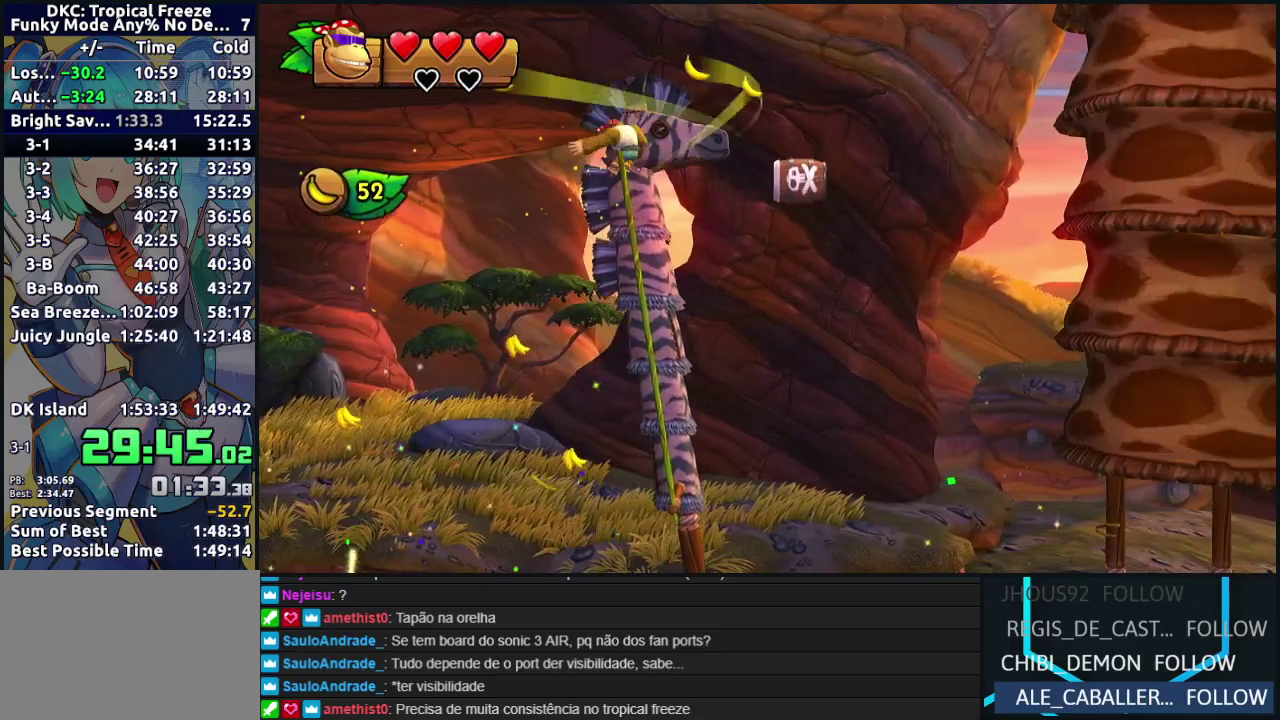
{"buttons": ["DPAD_RIGHT"], "left_stick": "center", "events": [[217, "B", "down"], [367, "A", "down"], [383, "B", "up"], [450, "A", "up"]]}
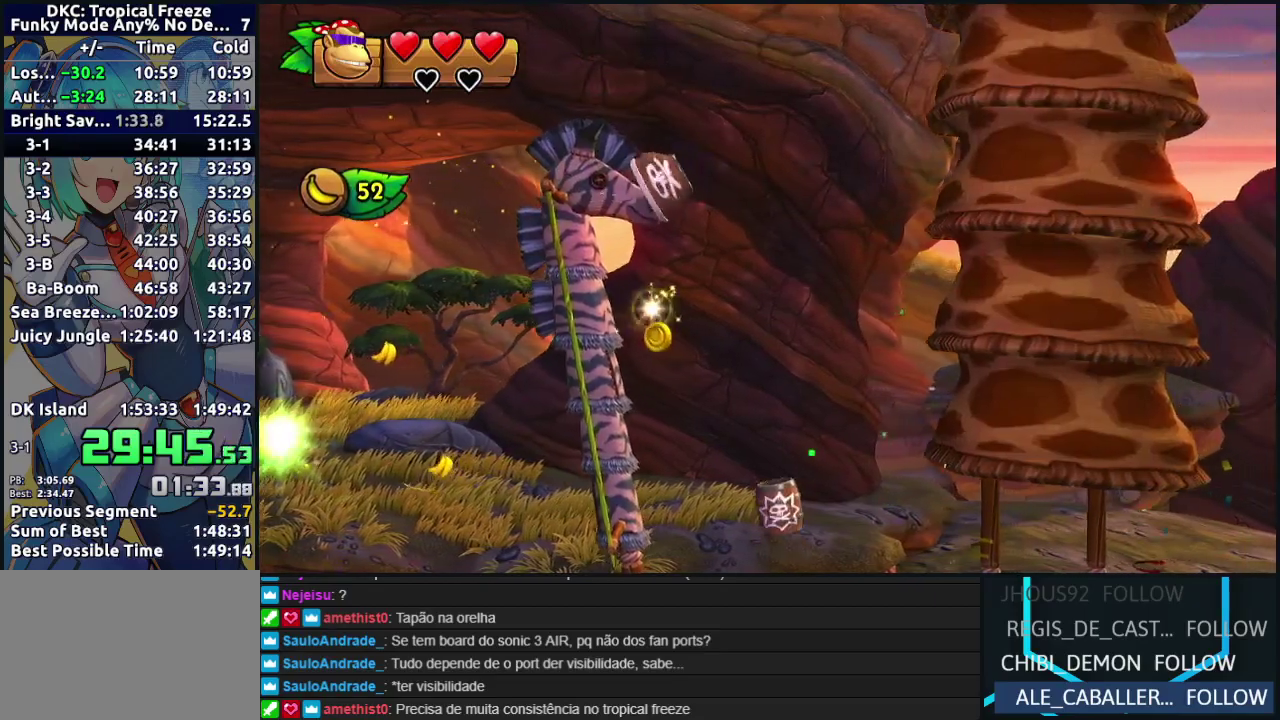
{"buttons": [], "left_stick": "center", "events": [[33, "B", "down"], [100, "A", "down"], [133, "B", "up"], [217, "A", "up"], [233, "B", "down"], [283, "A", "down"], [333, "B", "up"], [383, "A", "up"], [383, "DPAD_RIGHT", "up"]]}
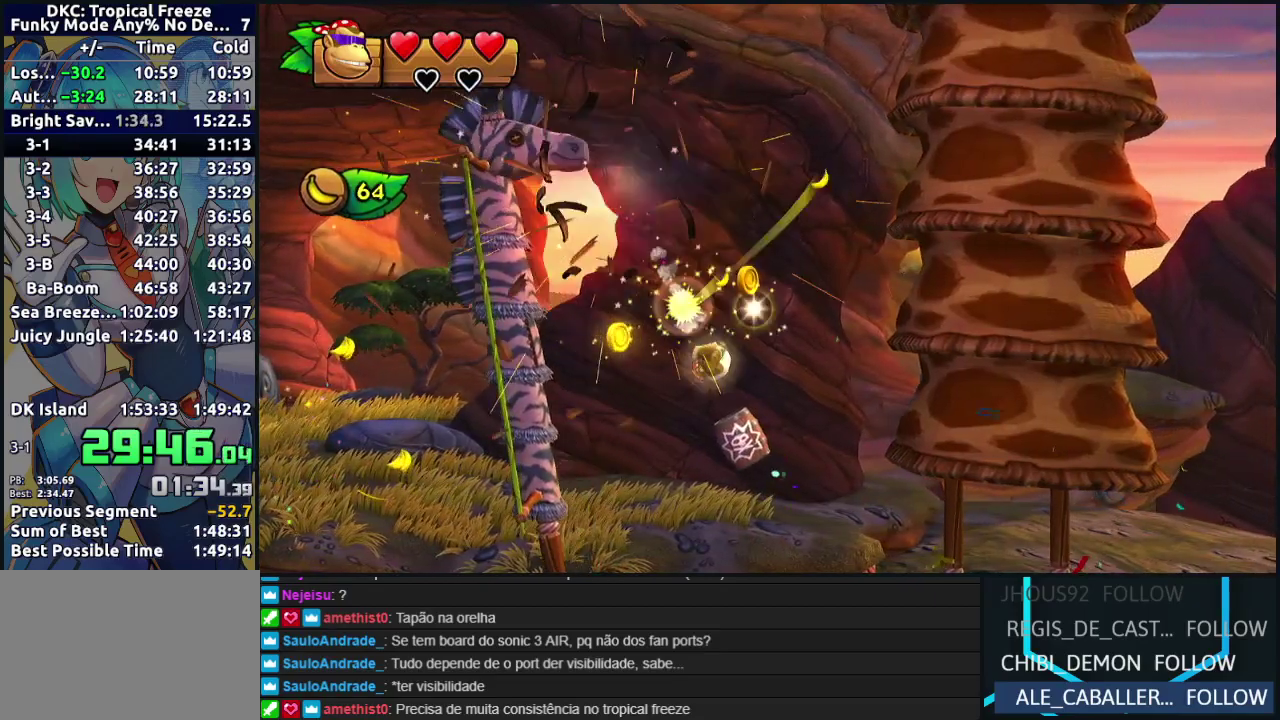
{"buttons": ["A", "B", "DPAD_RIGHT"], "left_stick": "center", "events": [[33, "B", "down"], [100, "A", "down"], [100, "DPAD_RIGHT", "down"], [117, "B", "up"], [217, "A", "up"], [250, "B", "down"], [267, "A", "down"], [333, "B", "up"], [400, "B", "down"]]}
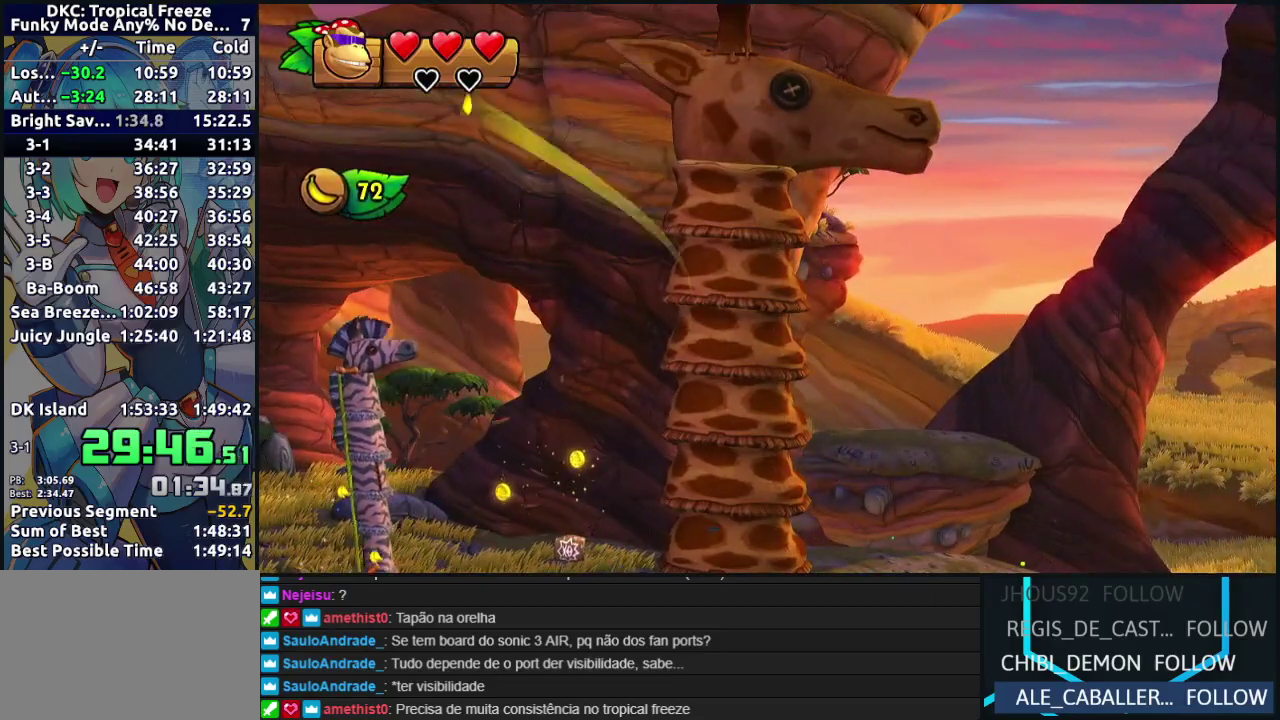
{"buttons": ["B", "DPAD_RIGHT"], "left_stick": "center", "events": [[17, "B", "up"], [67, "A", "up"], [117, "B", "down"], [133, "A", "down"], [217, "A", "up"], [217, "B", "up"], [283, "B", "down"], [300, "A", "down"], [383, "B", "up"], [400, "A", "up"], [450, "B", "down"]]}
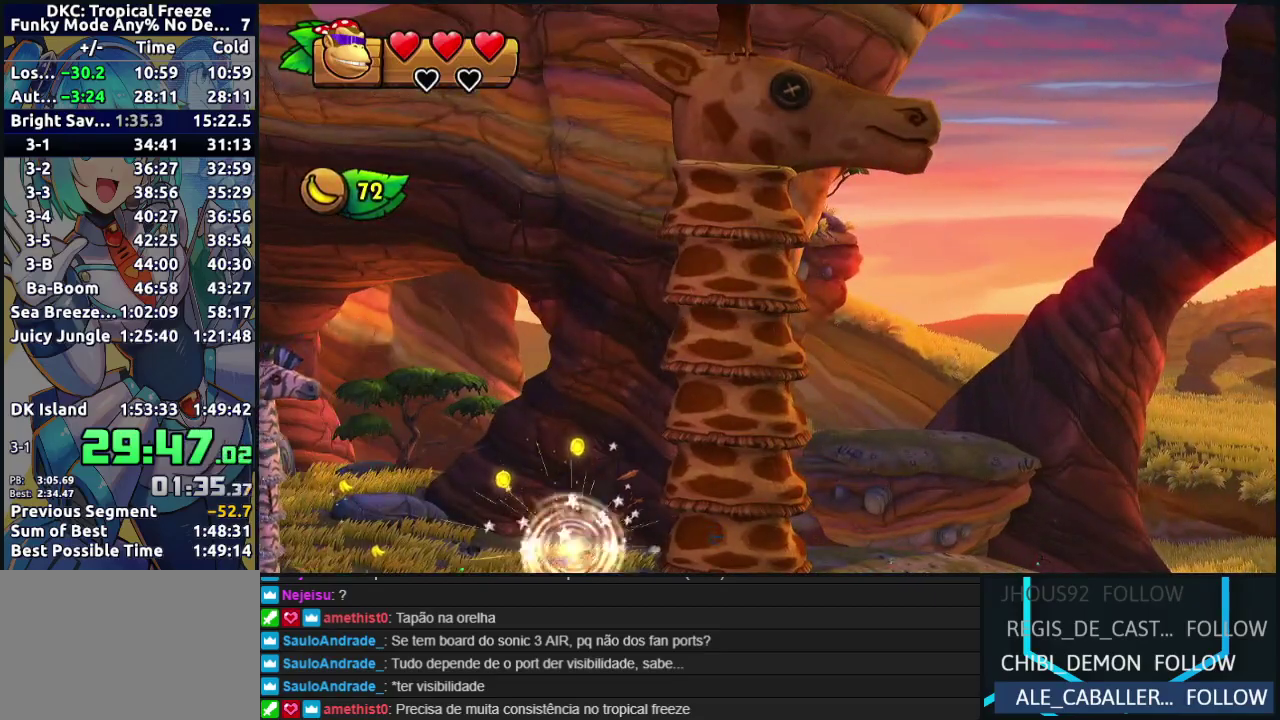
{"buttons": [], "left_stick": "center", "events": [[50, "B", "up"], [117, "B", "down"], [200, "B", "up"], [300, "DPAD_RIGHT", "up"]]}
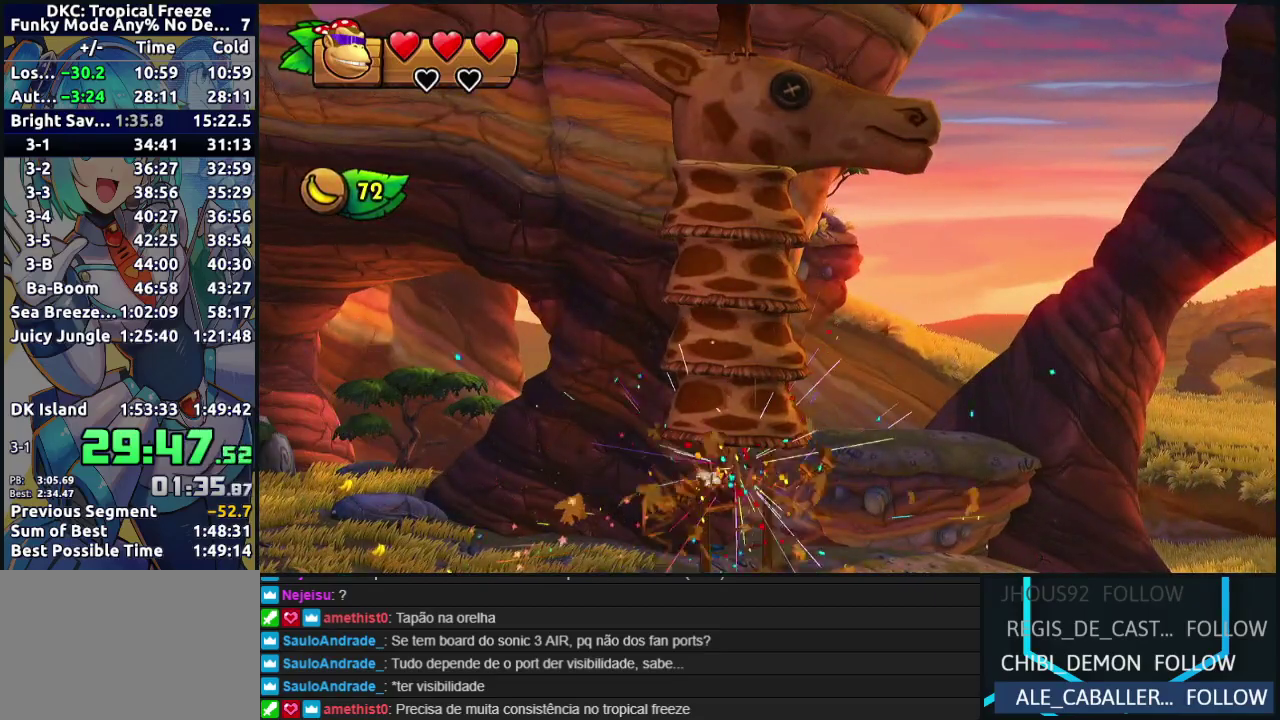
{"buttons": [], "left_stick": "center", "events": []}
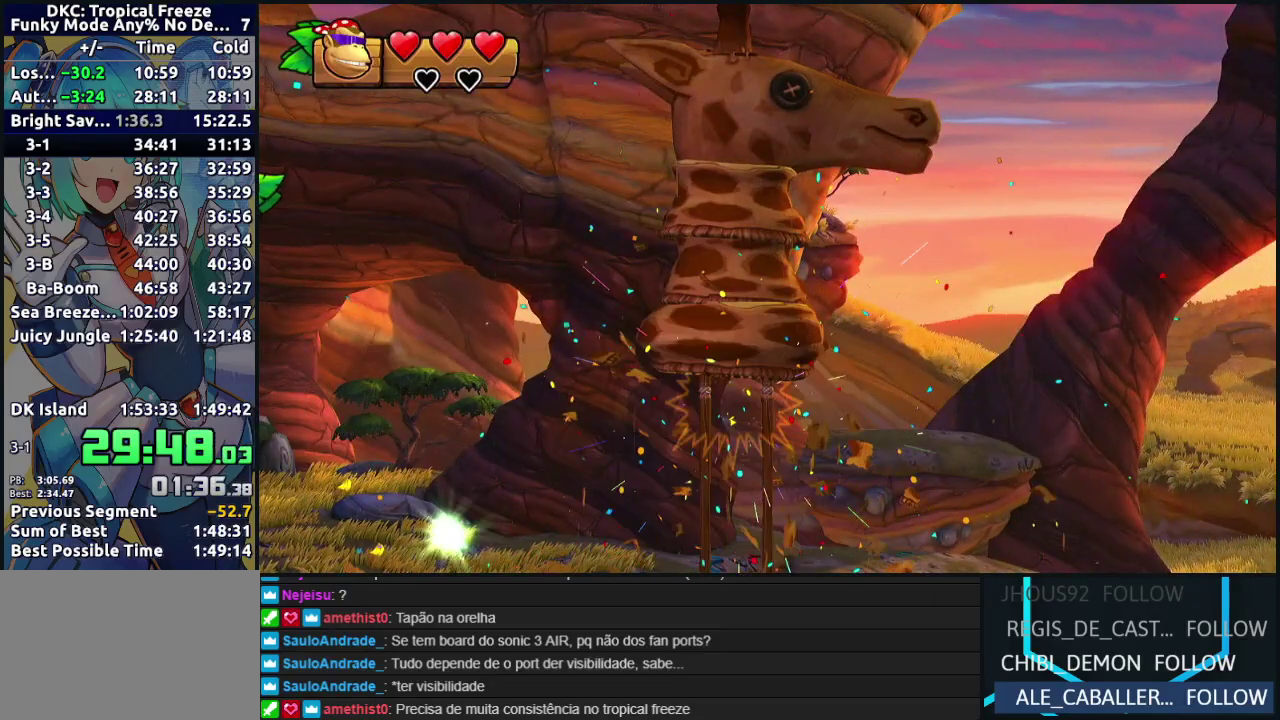
{"buttons": [], "left_stick": "center", "events": []}
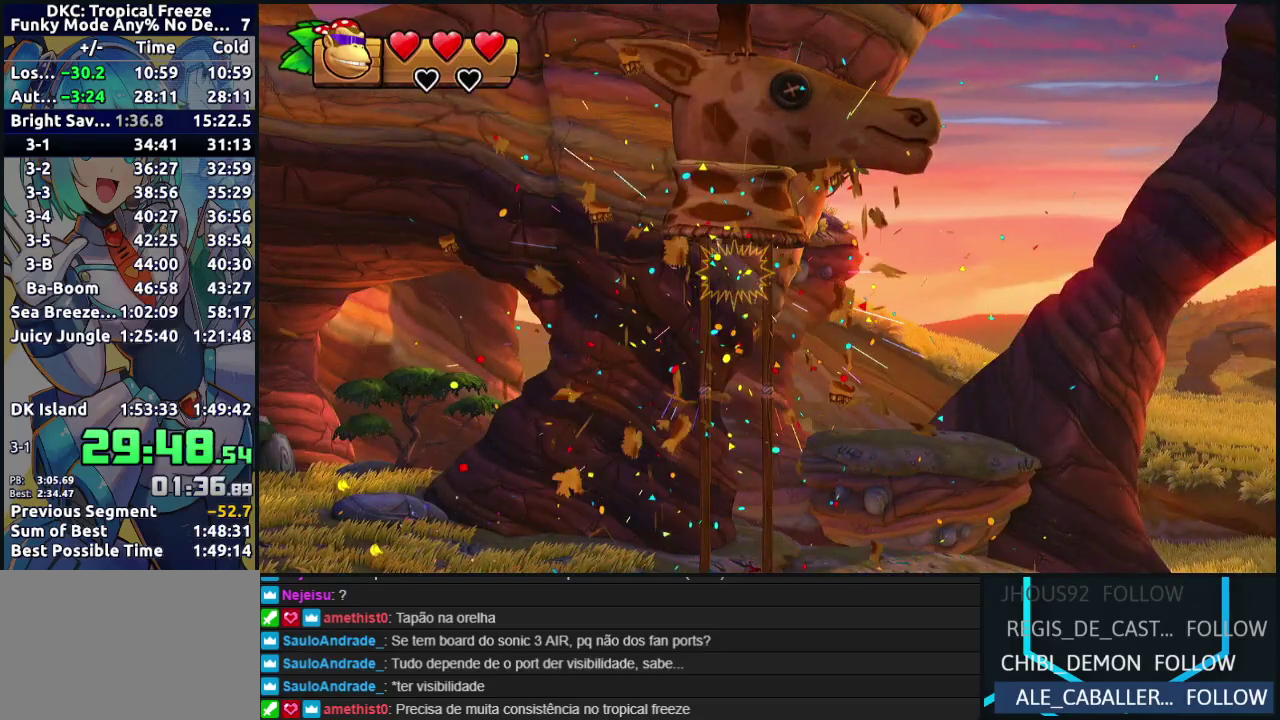
{"buttons": [], "left_stick": "center", "events": []}
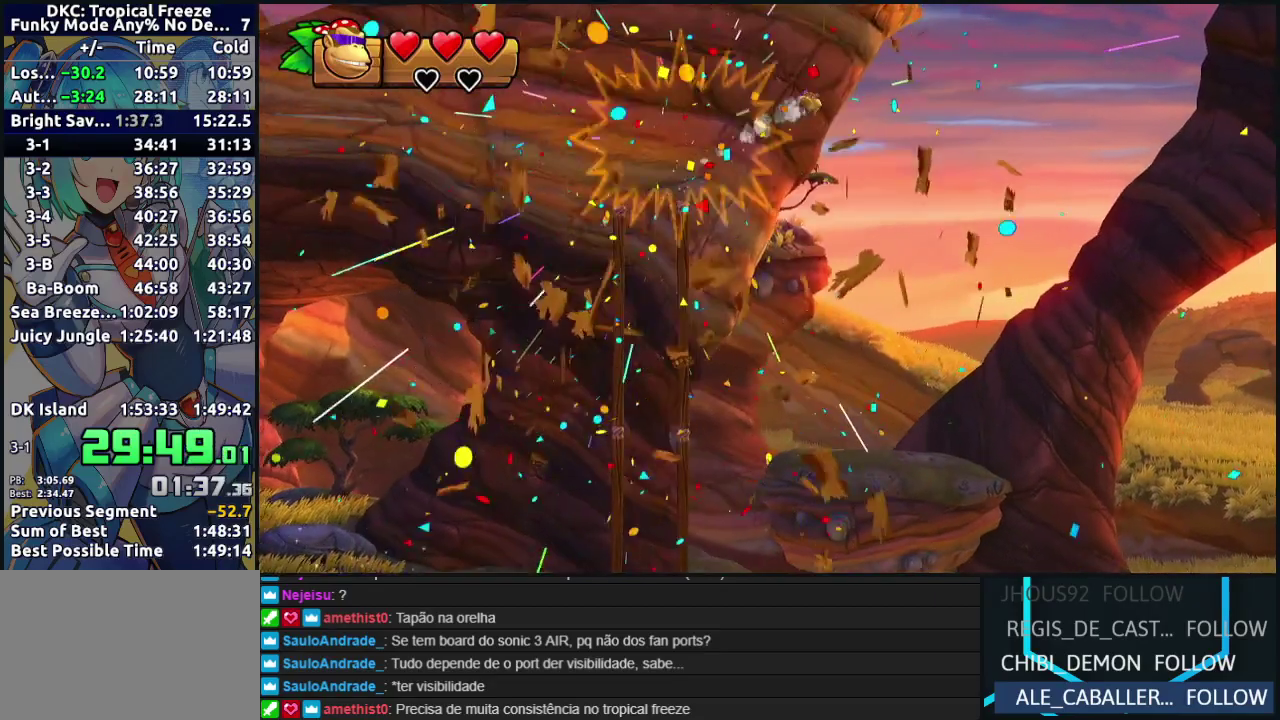
{"buttons": [], "left_stick": "center", "events": []}
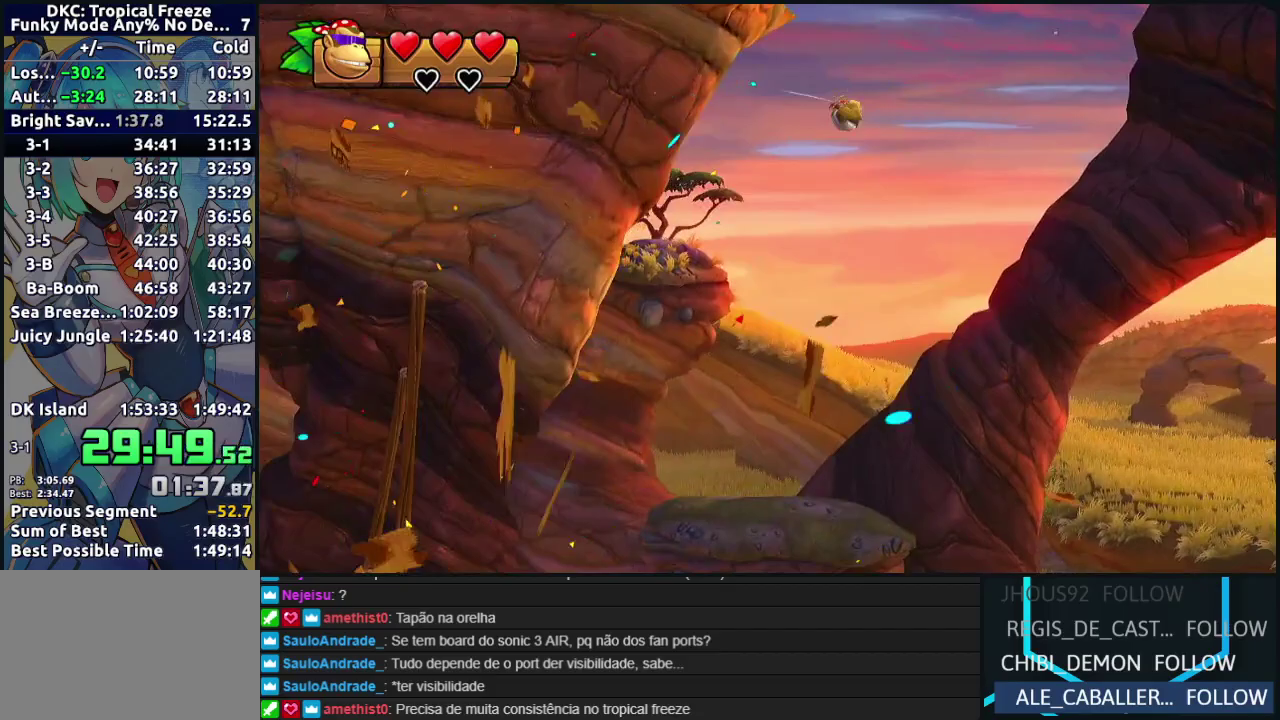
{"buttons": ["DPAD_RIGHT"], "left_stick": "center", "events": [[200, "DPAD_RIGHT", "down"], [217, "Y", "down"], [300, "Y", "up"], [367, "Y", "down"], [433, "Y", "up"]]}
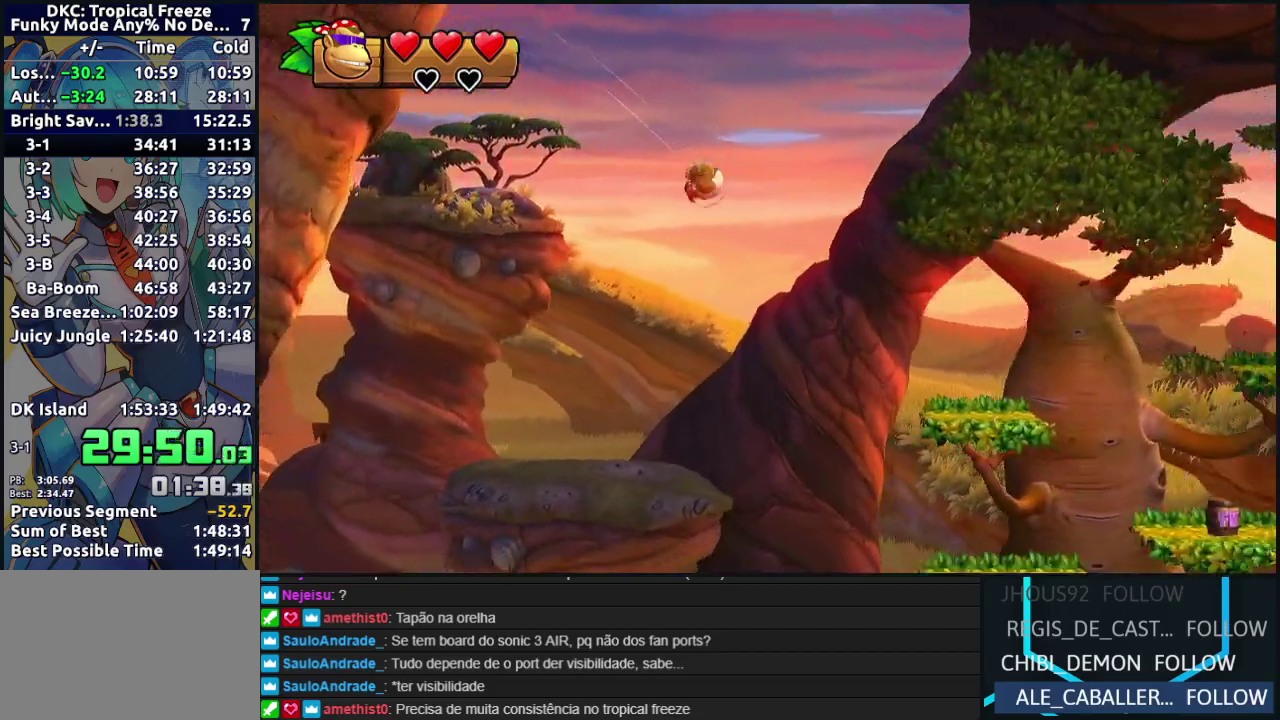
{"buttons": ["DPAD_RIGHT"], "left_stick": "center", "events": [[17, "Y", "down"], [83, "Y", "up"], [167, "Y", "down"], [250, "Y", "up"], [300, "Y", "down"], [383, "Y", "up"], [450, "Y", "down"], [500, "Y", "up"]]}
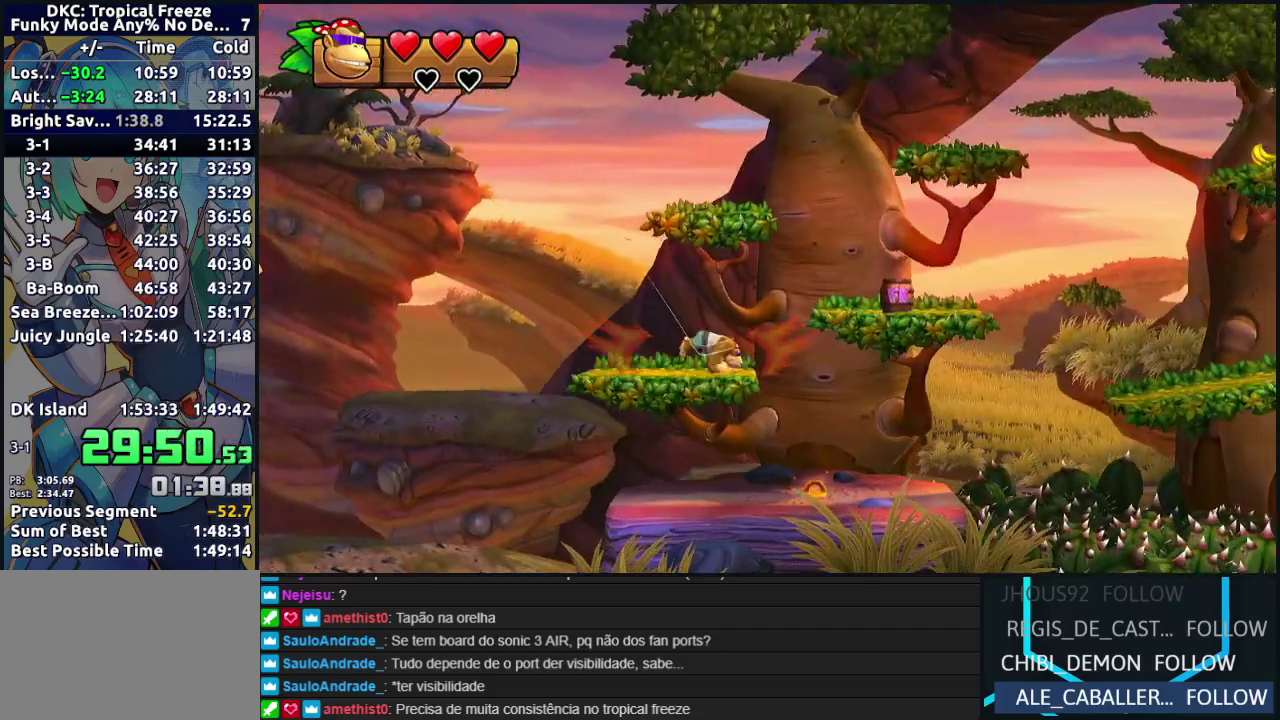
{"buttons": ["B", "DPAD_RIGHT"], "left_stick": "center", "events": [[67, "B", "down"]]}
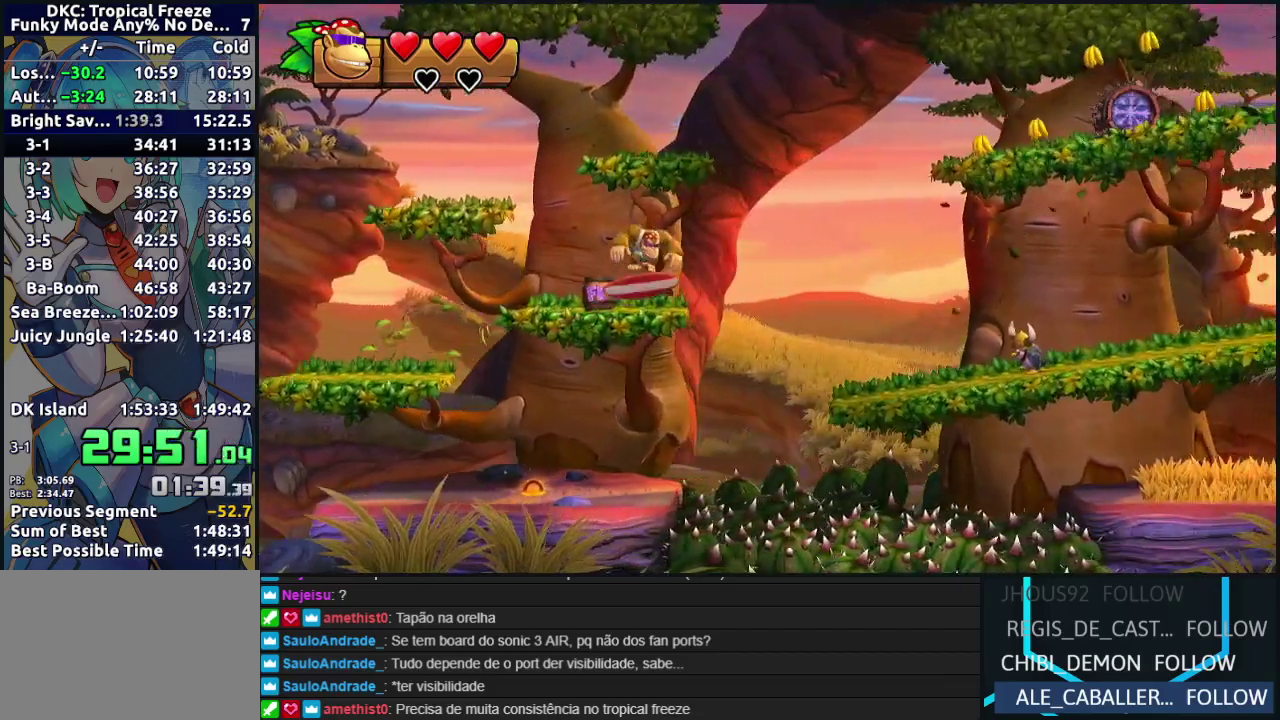
{"buttons": ["DPAD_RIGHT"], "left_stick": "center", "events": [[17, "B", "up"], [383, "Y", "down"], [433, "Y", "up"]]}
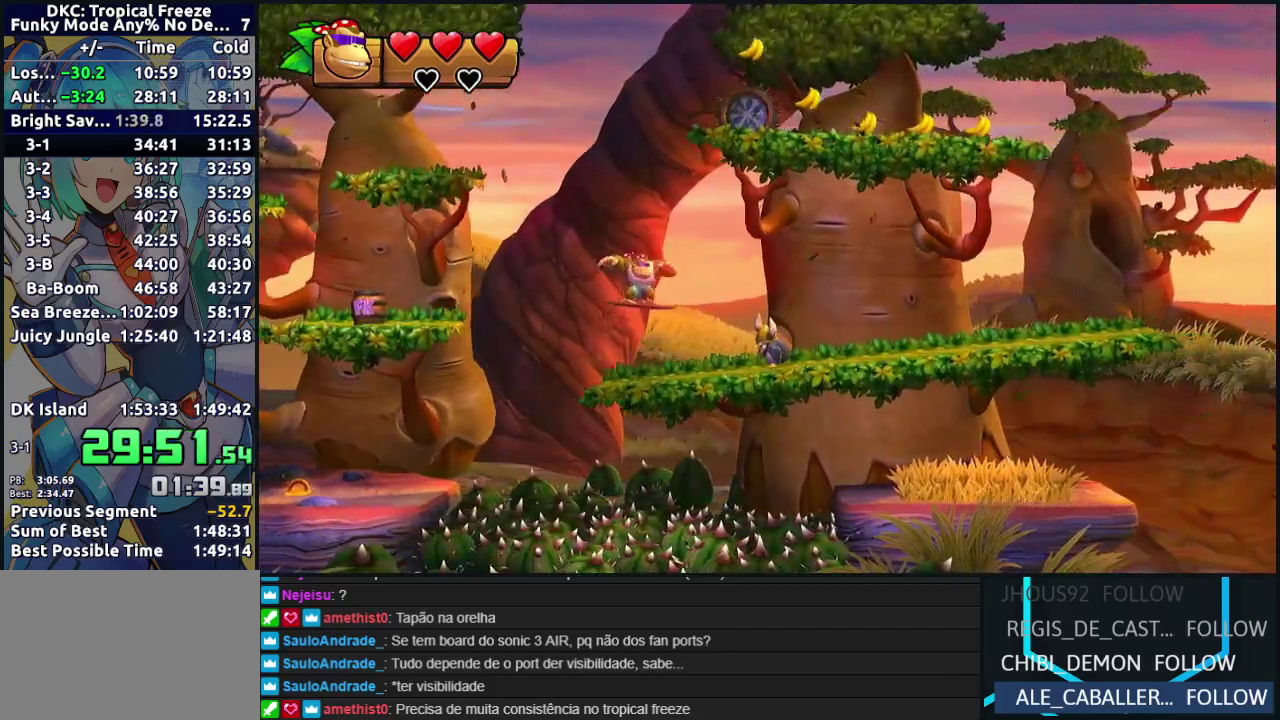
{"buttons": ["Y", "DPAD_RIGHT"], "left_stick": "center", "events": [[17, "Y", "down"], [83, "Y", "up"], [167, "Y", "down"], [233, "Y", "up"], [300, "Y", "down"], [383, "Y", "up"], [450, "Y", "down"]]}
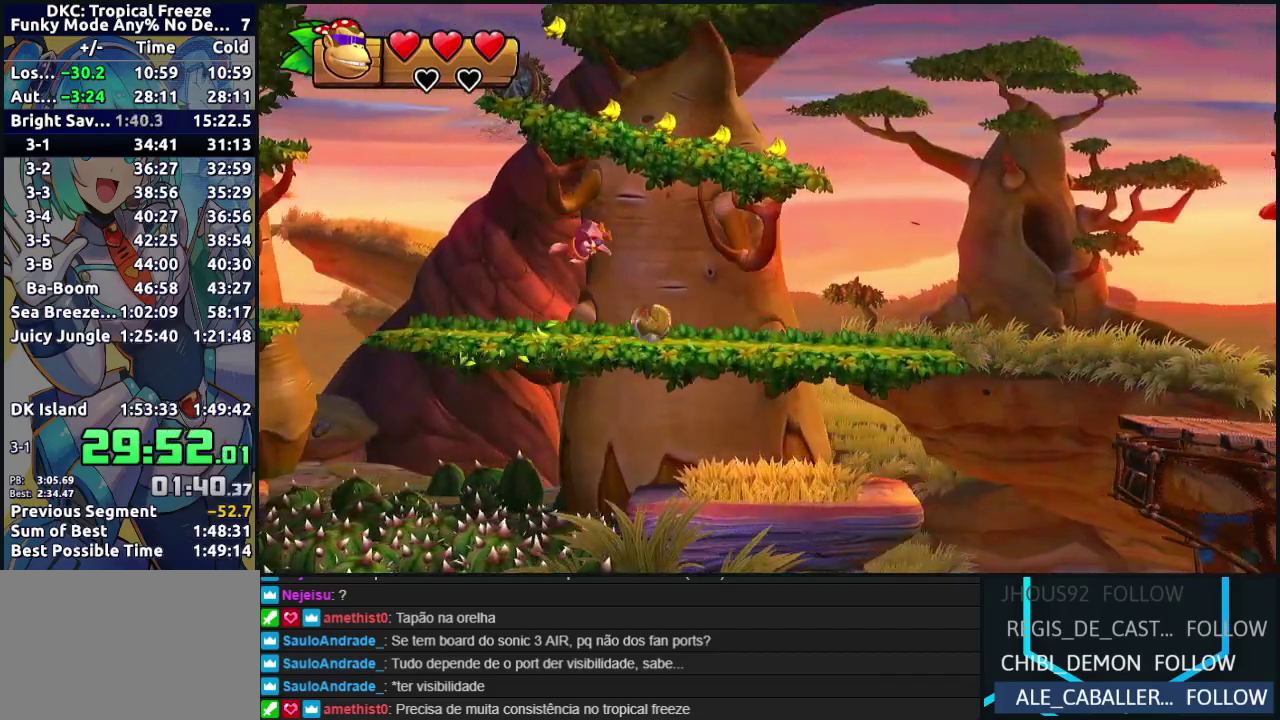
{"buttons": ["DPAD_RIGHT"], "left_stick": "center", "events": [[33, "Y", "up"], [117, "Y", "down"], [167, "Y", "up"], [250, "Y", "down"], [317, "Y", "up"], [383, "Y", "down"], [483, "Y", "up"]]}
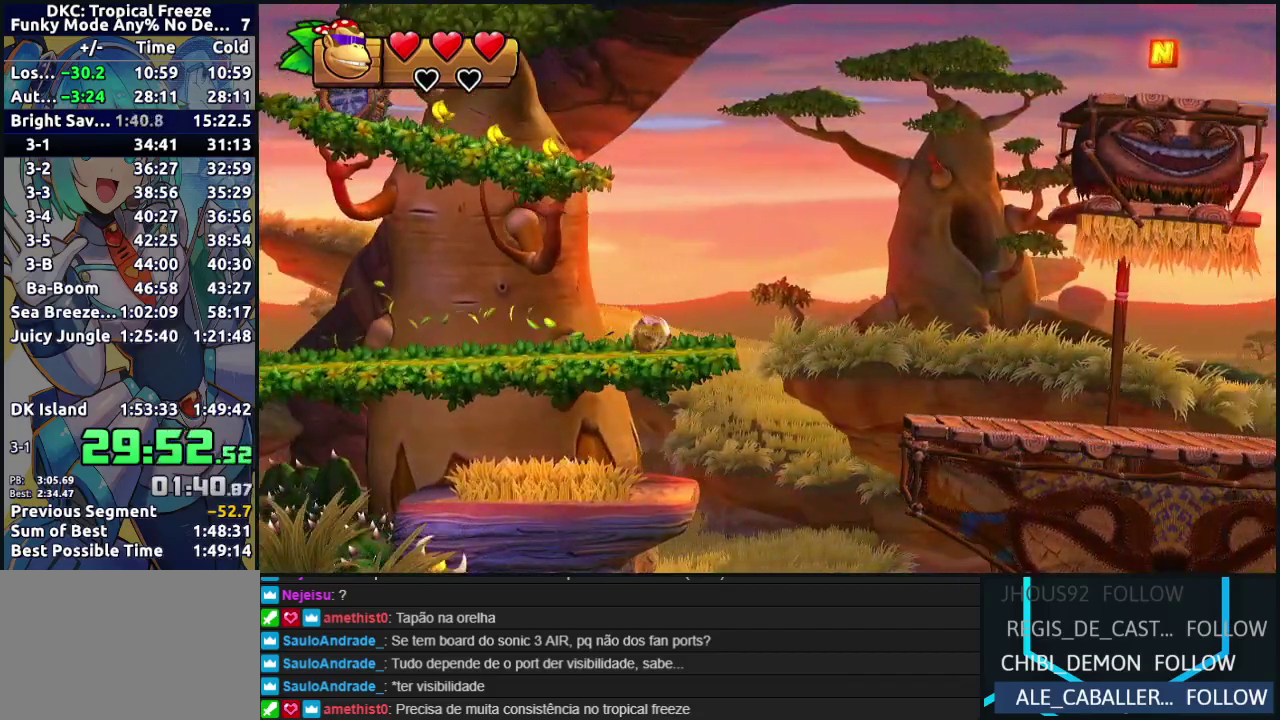
{"buttons": ["DPAD_LEFT"], "left_stick": "center", "events": [[67, "B", "down"], [233, "B", "up"], [317, "DPAD_RIGHT", "up"], [400, "DPAD_LEFT", "down"]]}
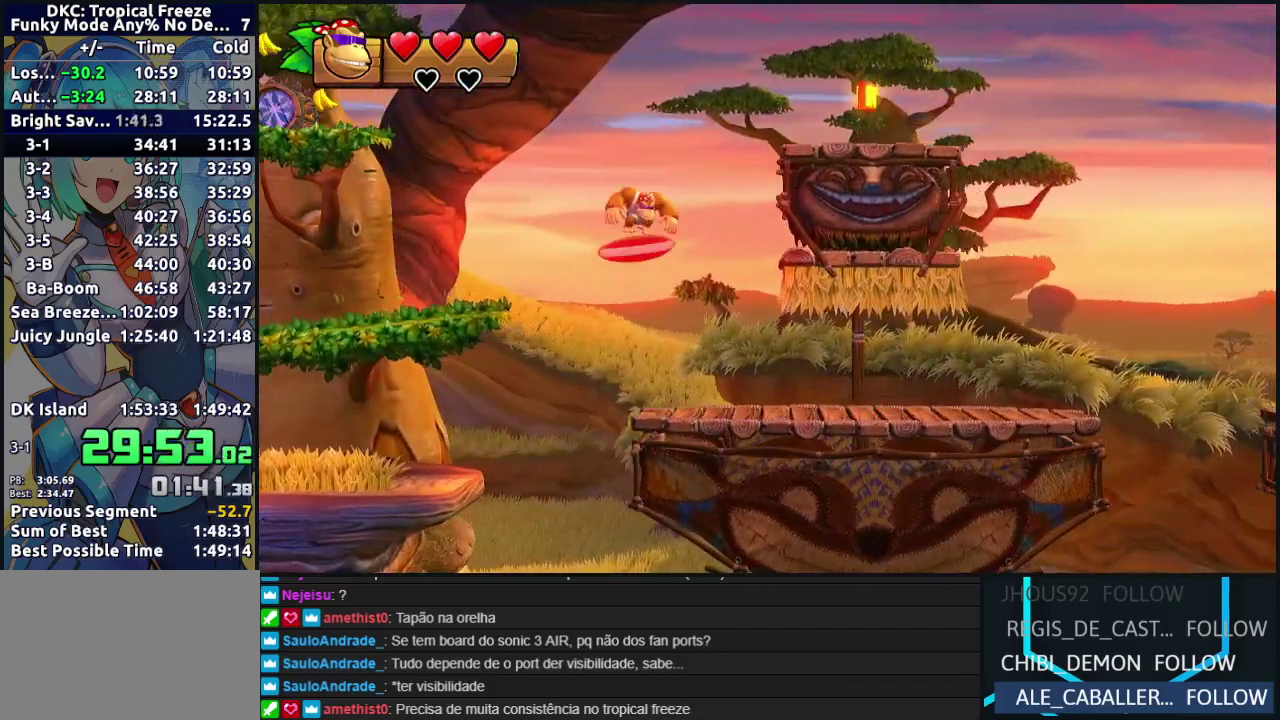
{"buttons": ["DPAD_RIGHT"], "left_stick": "center", "events": [[167, "DPAD_LEFT", "up"], [267, "DPAD_RIGHT", "down"]]}
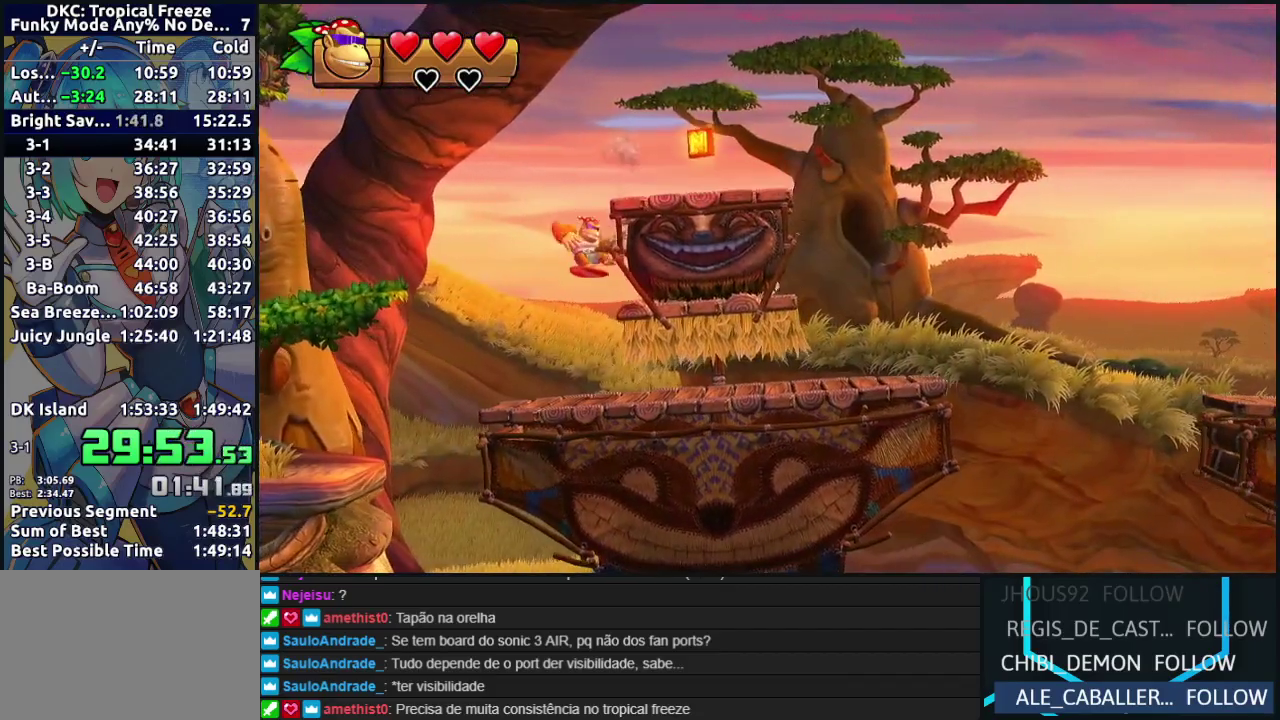
{"buttons": ["Y", "DPAD_RIGHT"], "left_stick": "center", "events": [[183, "Y", "down"], [250, "Y", "up"], [317, "Y", "down"], [400, "Y", "up"], [467, "Y", "down"]]}
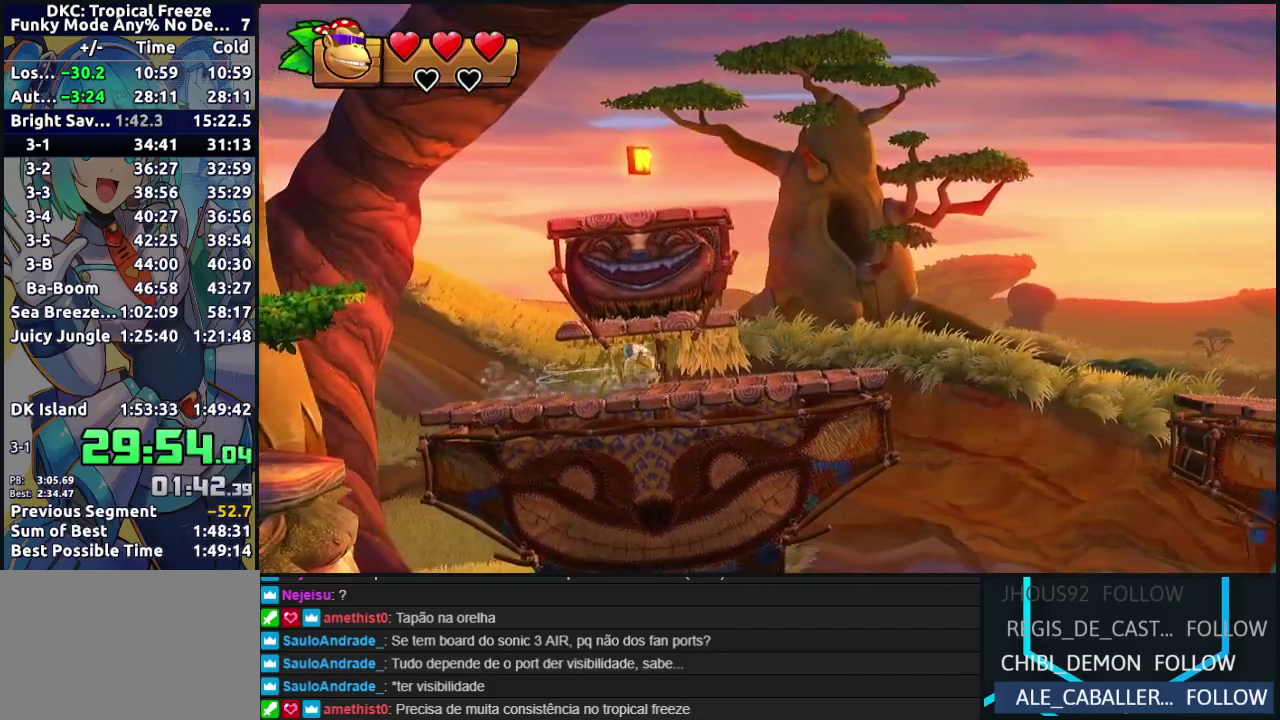
{"buttons": ["B", "DPAD_RIGHT"], "left_stick": "center", "events": [[50, "Y", "up"], [117, "Y", "down"], [200, "Y", "up"], [250, "Y", "down"], [367, "Y", "up"], [500, "B", "down"]]}
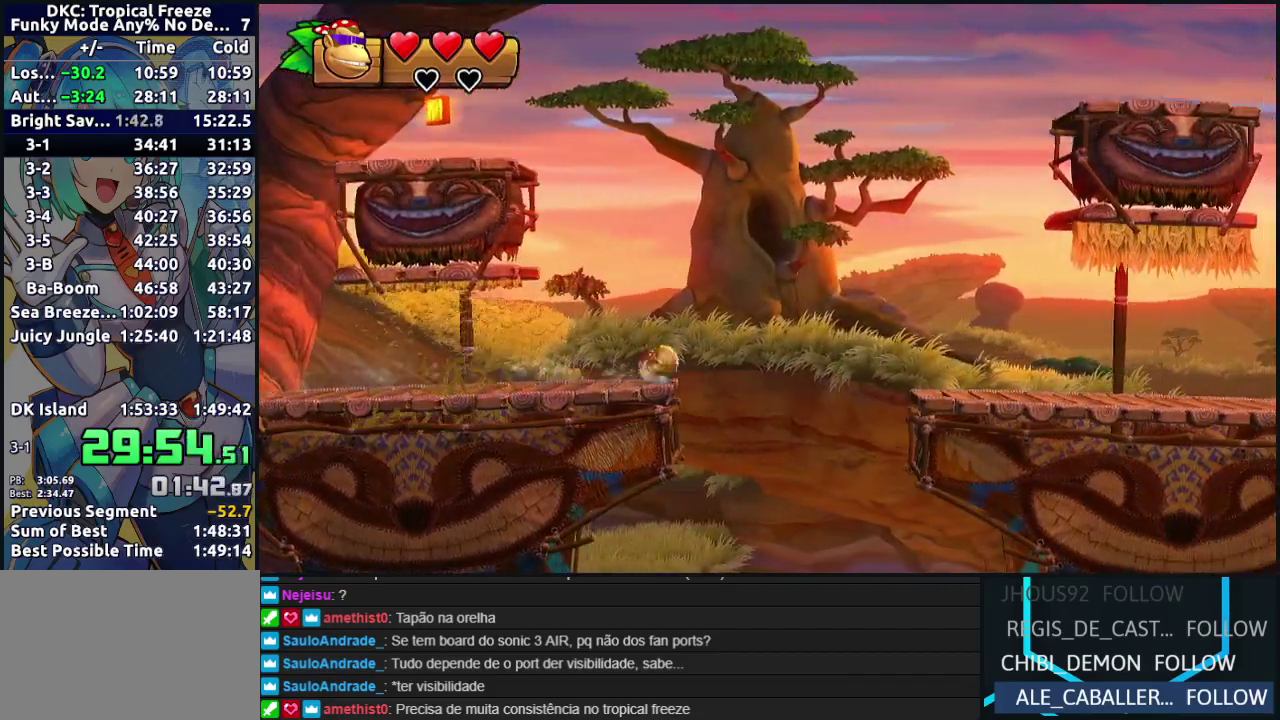
{"buttons": ["DPAD_RIGHT"], "left_stick": "center", "events": [[67, "B", "up"]]}
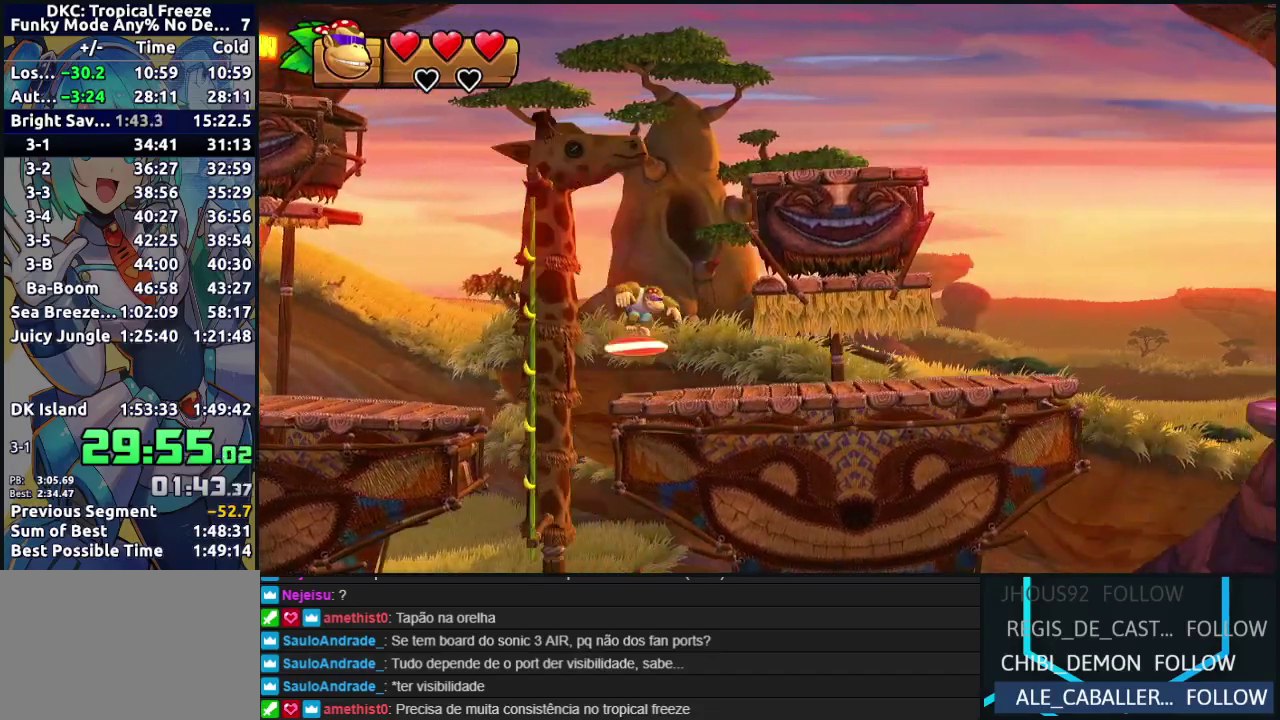
{"buttons": ["Y", "DPAD_RIGHT"], "left_stick": "center", "events": [[133, "Y", "down"], [200, "Y", "up"], [283, "Y", "down"], [367, "Y", "up"], [433, "Y", "down"]]}
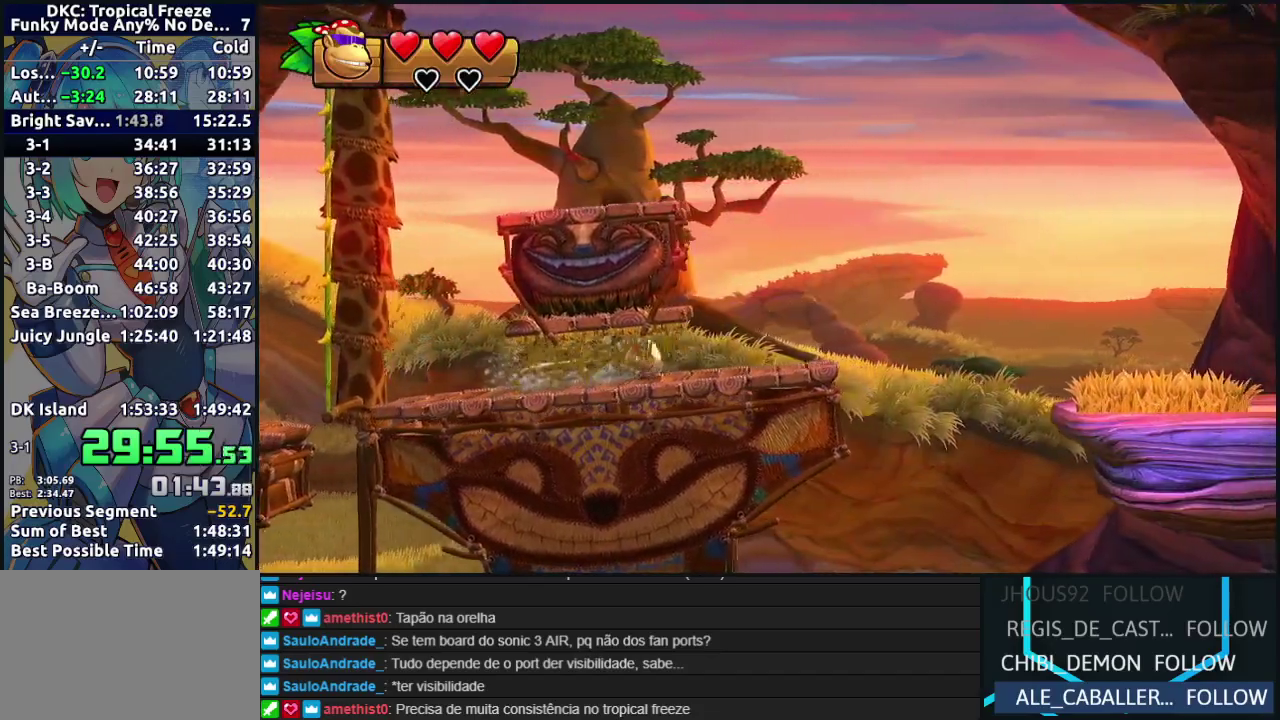
{"buttons": ["B", "DPAD_RIGHT"], "left_stick": "center", "events": [[17, "Y", "up"], [67, "Y", "down"], [150, "Y", "up"], [267, "Y", "down"], [383, "Y", "up"], [483, "B", "down"]]}
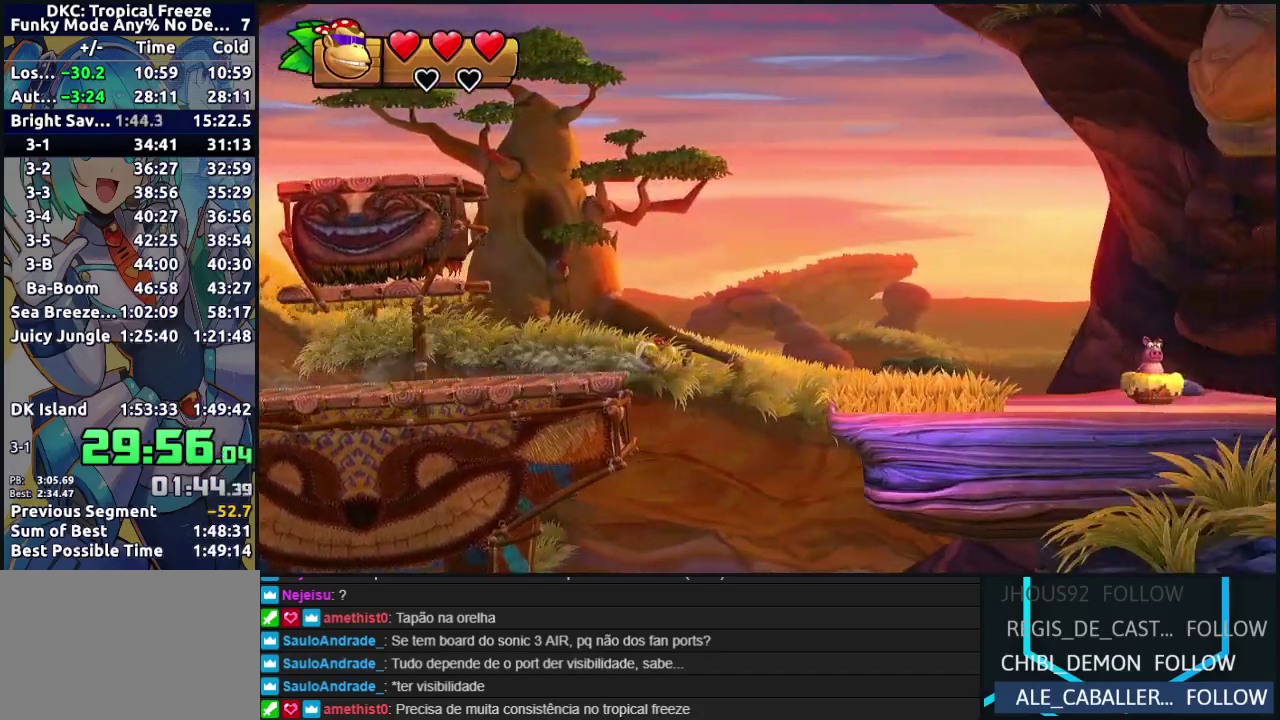
{"buttons": ["DPAD_RIGHT"], "left_stick": "center", "events": [[183, "B", "up"]]}
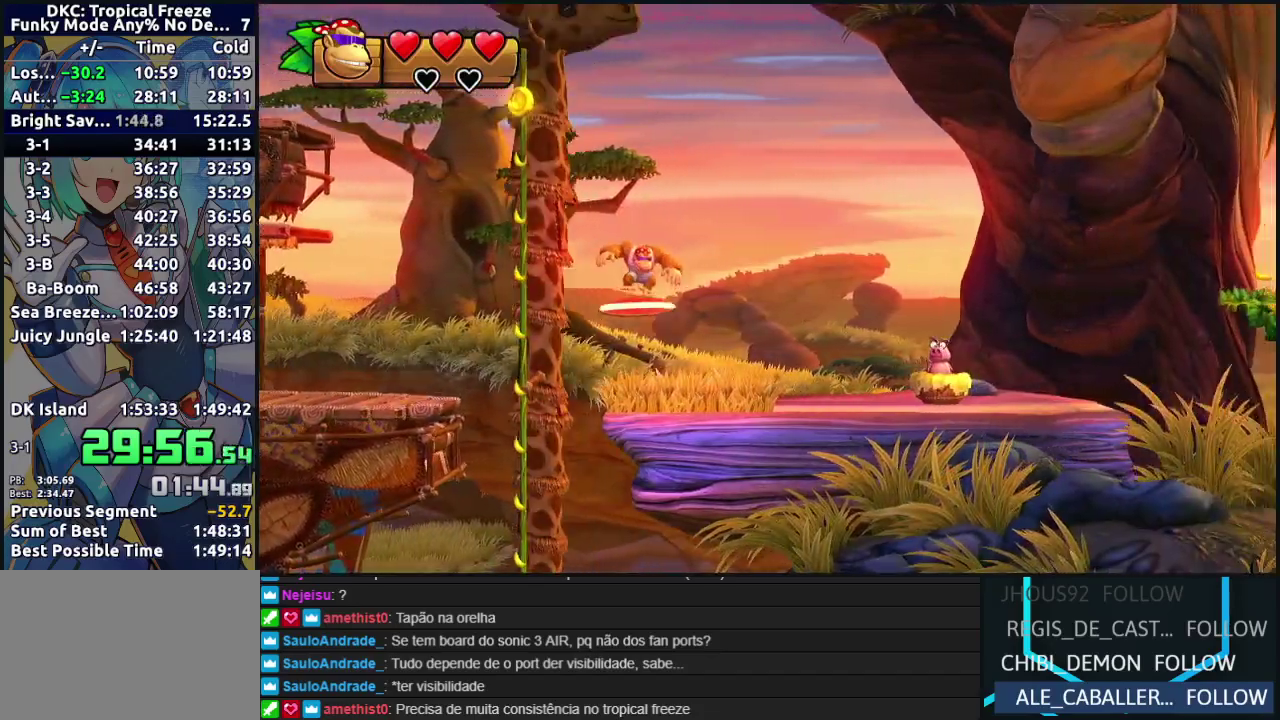
{"buttons": ["DPAD_RIGHT"], "left_stick": "center", "events": [[217, "Y", "down"], [300, "Y", "up"], [367, "Y", "down"], [433, "Y", "up"]]}
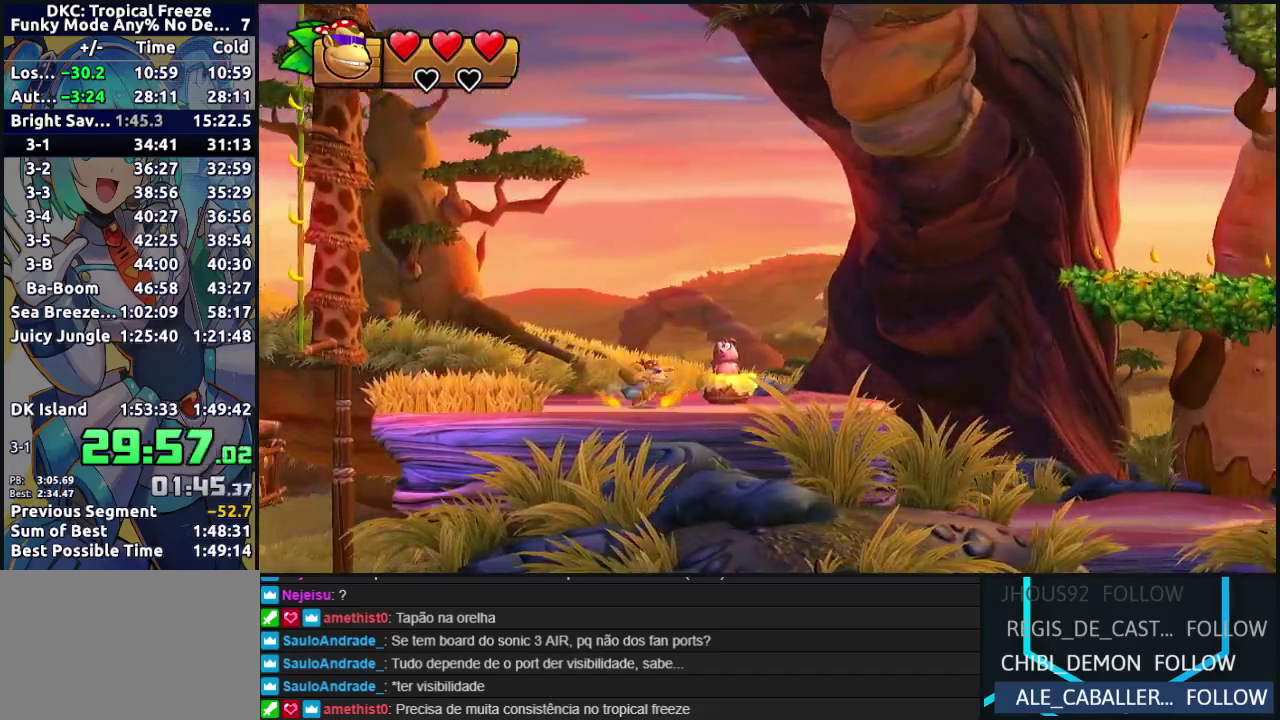
{"buttons": ["B", "DPAD_RIGHT"], "left_stick": "center", "events": [[17, "Y", "down"], [133, "Y", "up"], [250, "B", "down"], [433, "B", "up"], [500, "B", "down"]]}
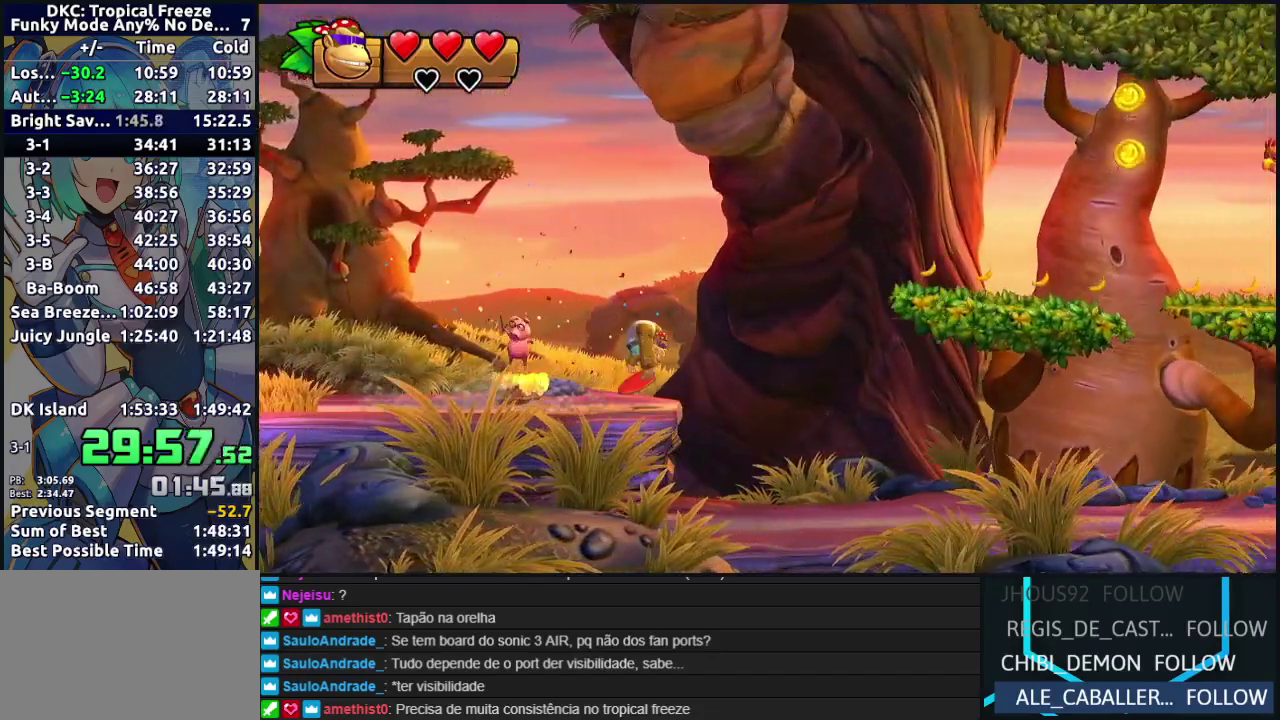
{"buttons": ["Y", "DPAD_RIGHT"], "left_stick": "center", "events": [[100, "B", "up"], [500, "Y", "down"]]}